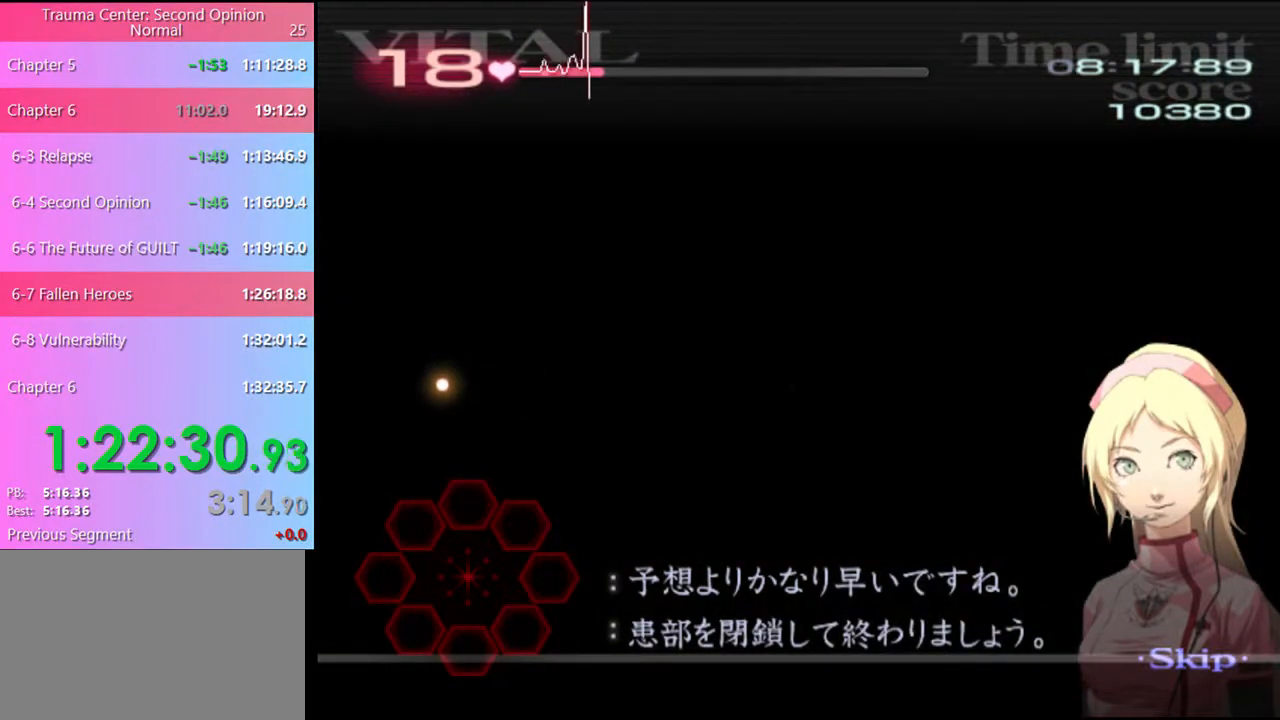
Gameplay with keyboard and mouse; each line is a JSON object with the keys and mouse buttons held at the frame after it. "events" lists presses ("down") and releases ("up") of "a", "alt", "c", "d", "e", "f", "q", "r", "s", "shift", "space", "v", "w", "mouse_left", "mouse_wheel", "mouse_right", "mouse_mb4" and "mouse_mb5" between this image and that frame as [ms after this image, input, new state], when the widget could be followed in between. "mouse_left", "mouse_wheel", "mouse_right", "mouse_mb4", "mouse_mb5" = the "left", "wheel", "right", "mb4", "mb5" buttons of the "mouse" list. No other keys are recorded. "wheel" means that the mouse wheel is clicked or scrolled. Mouse movement is not recorded.
{"keys": [], "mouse": [], "events": []}
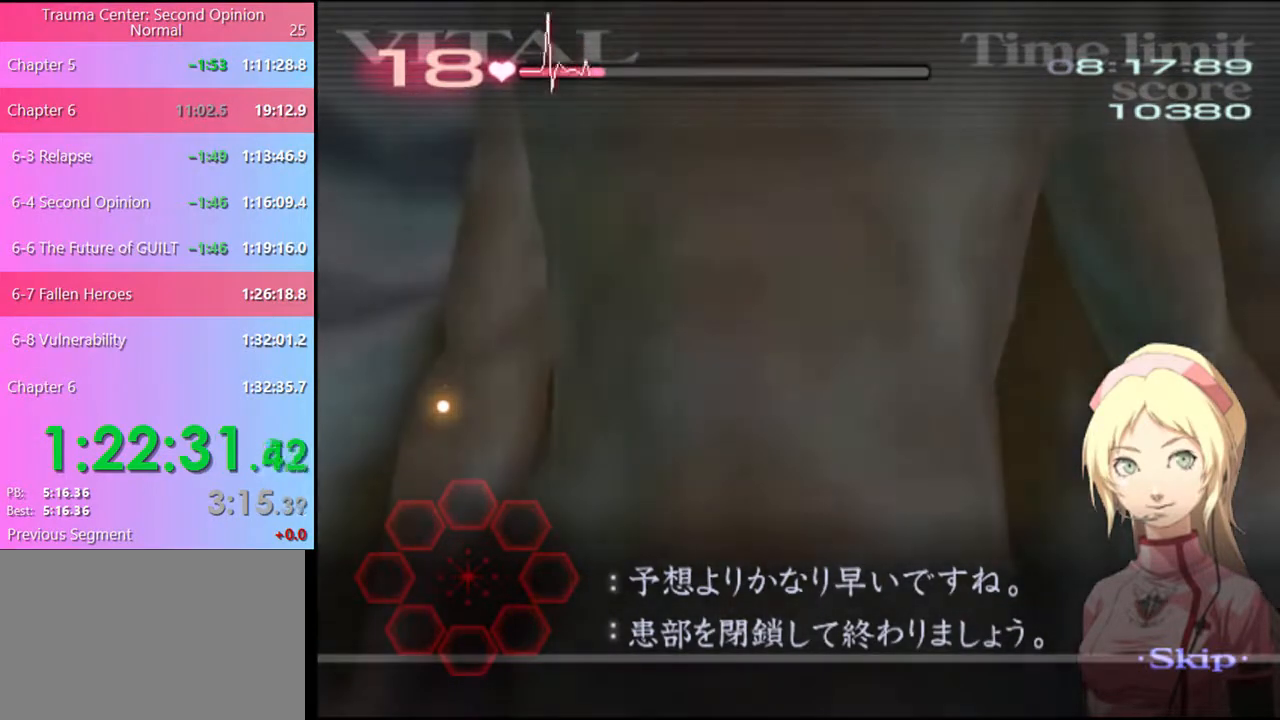
{"keys": [], "mouse": [], "events": []}
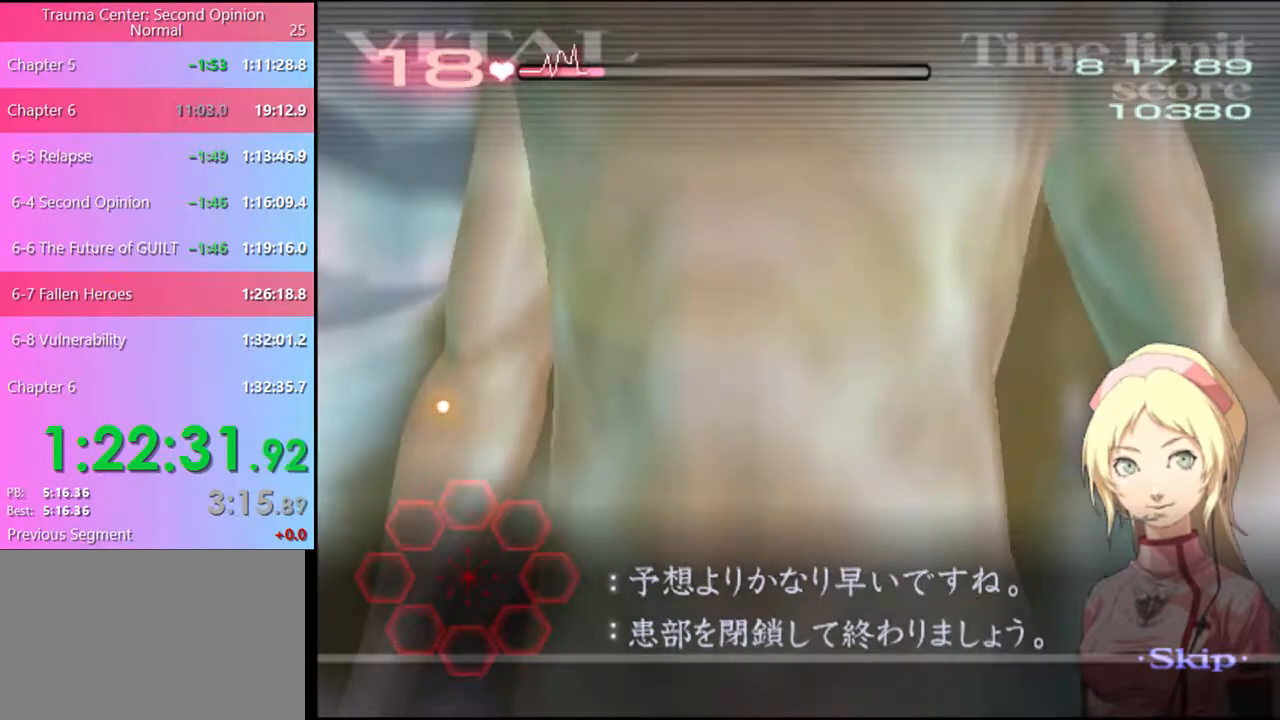
{"keys": [], "mouse": [], "events": [[267, "mouse_left", "down"], [367, "mouse_left", "up"]]}
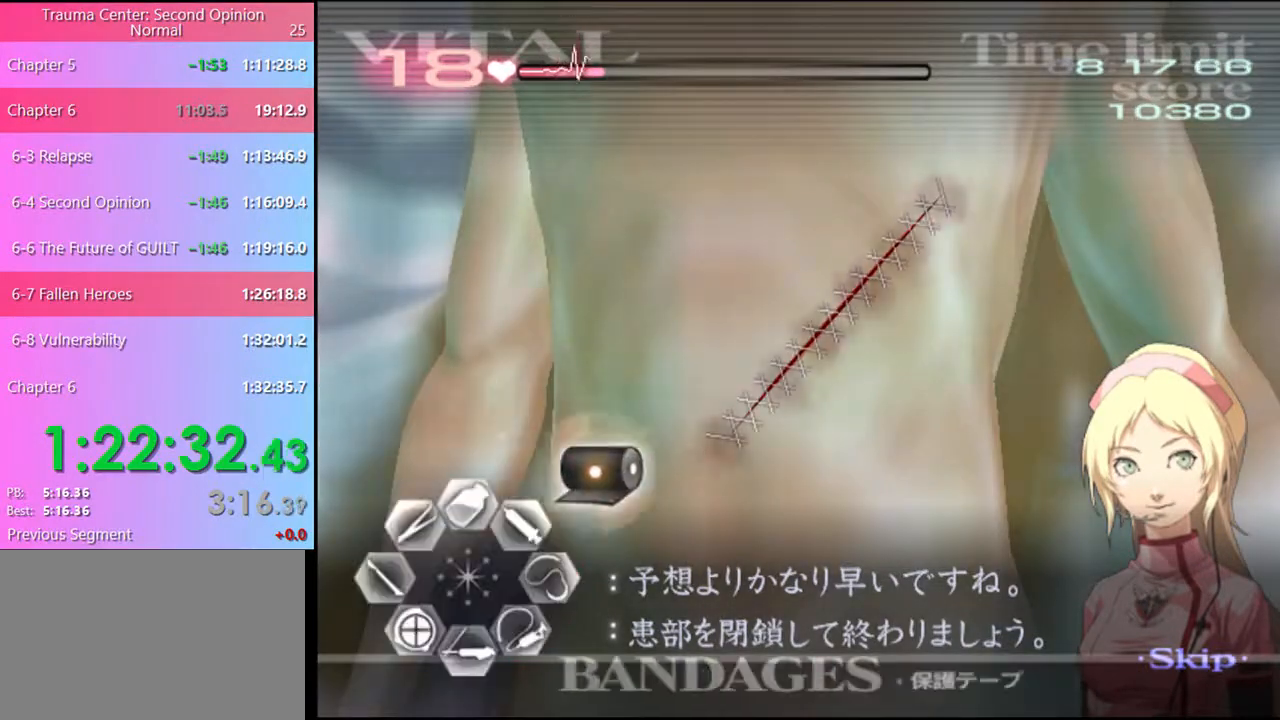
{"keys": [], "mouse": [], "events": [[134, "mouse_left", "down"], [400, "mouse_left", "up"]]}
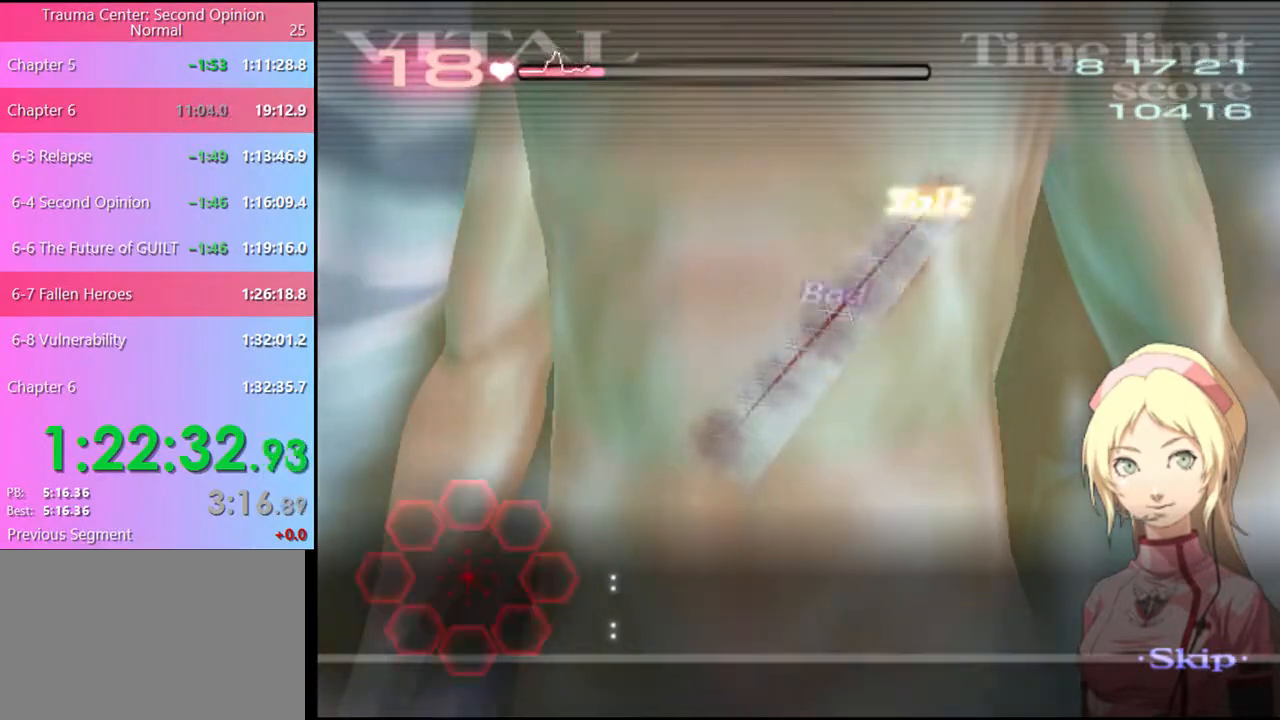
{"keys": [], "mouse": [], "events": []}
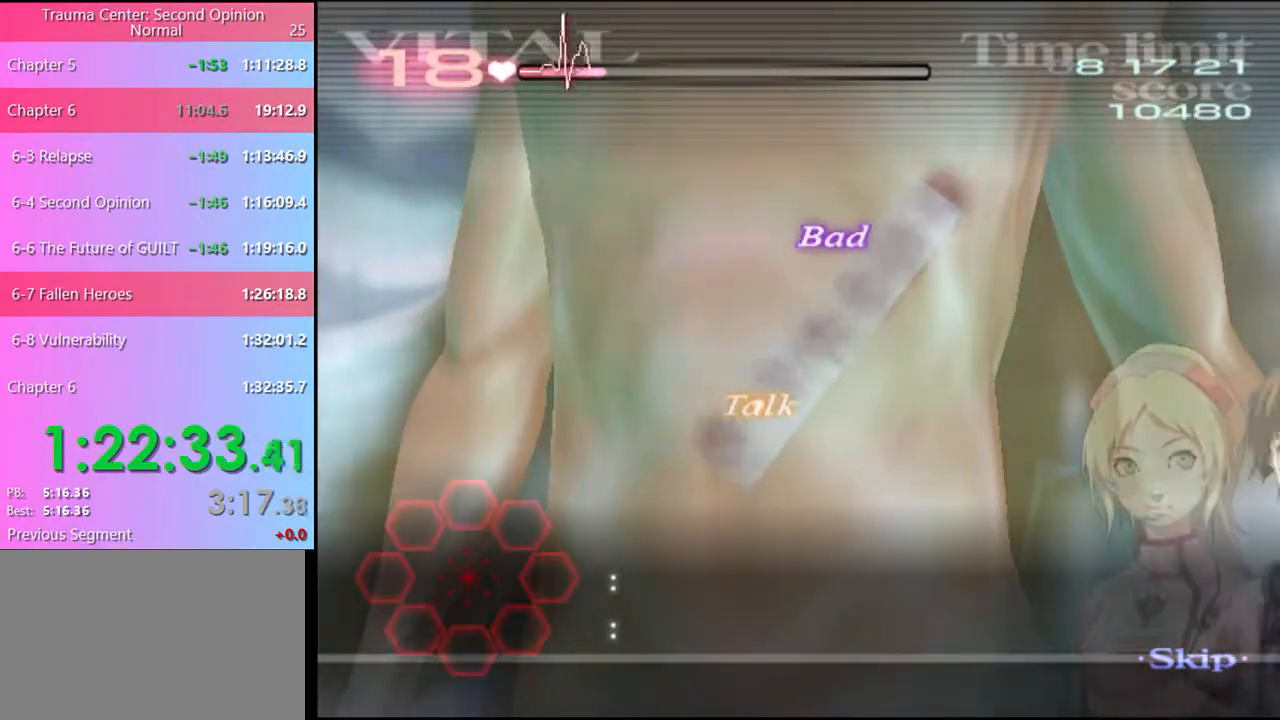
{"keys": [], "mouse": [], "events": []}
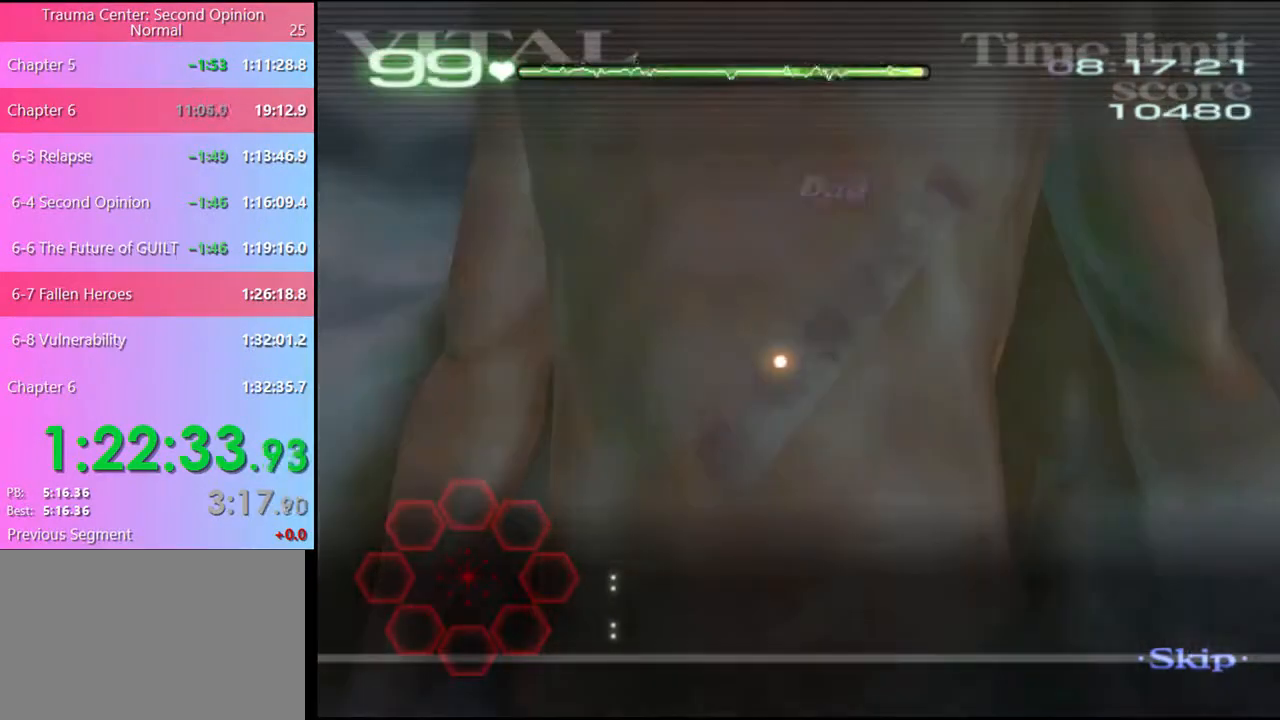
{"keys": [], "mouse": [], "events": []}
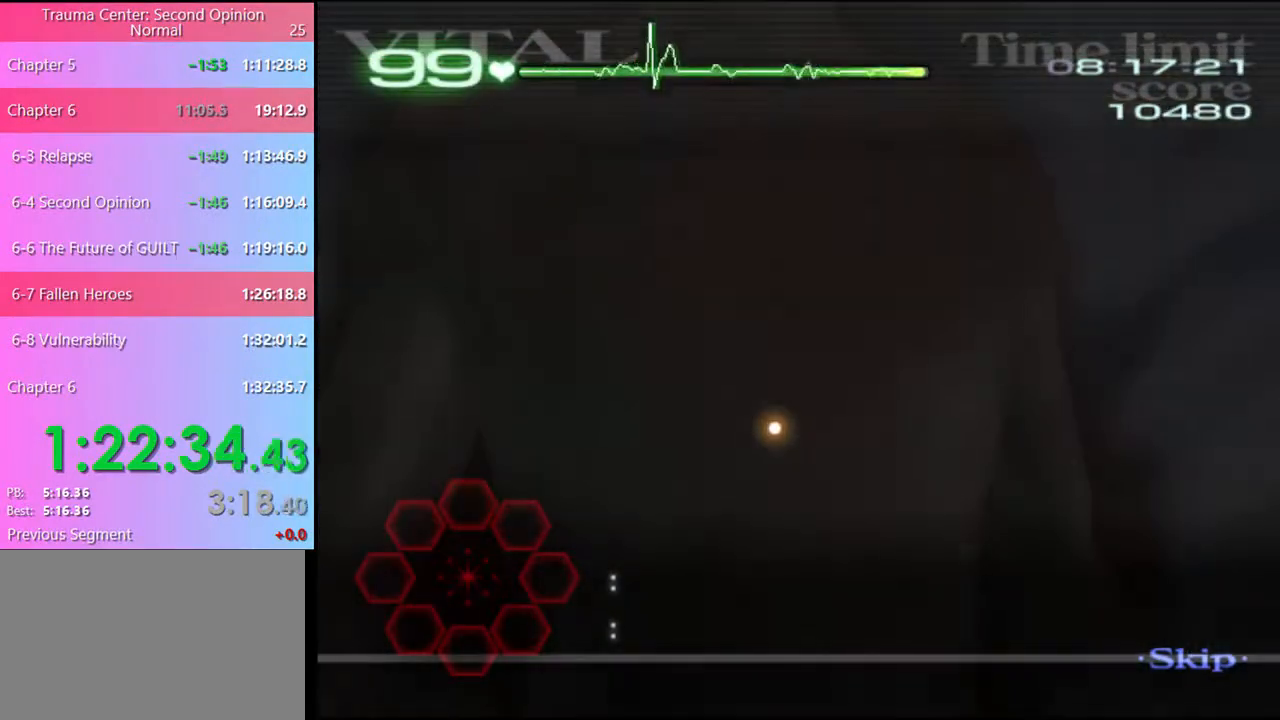
{"keys": [], "mouse": [], "events": []}
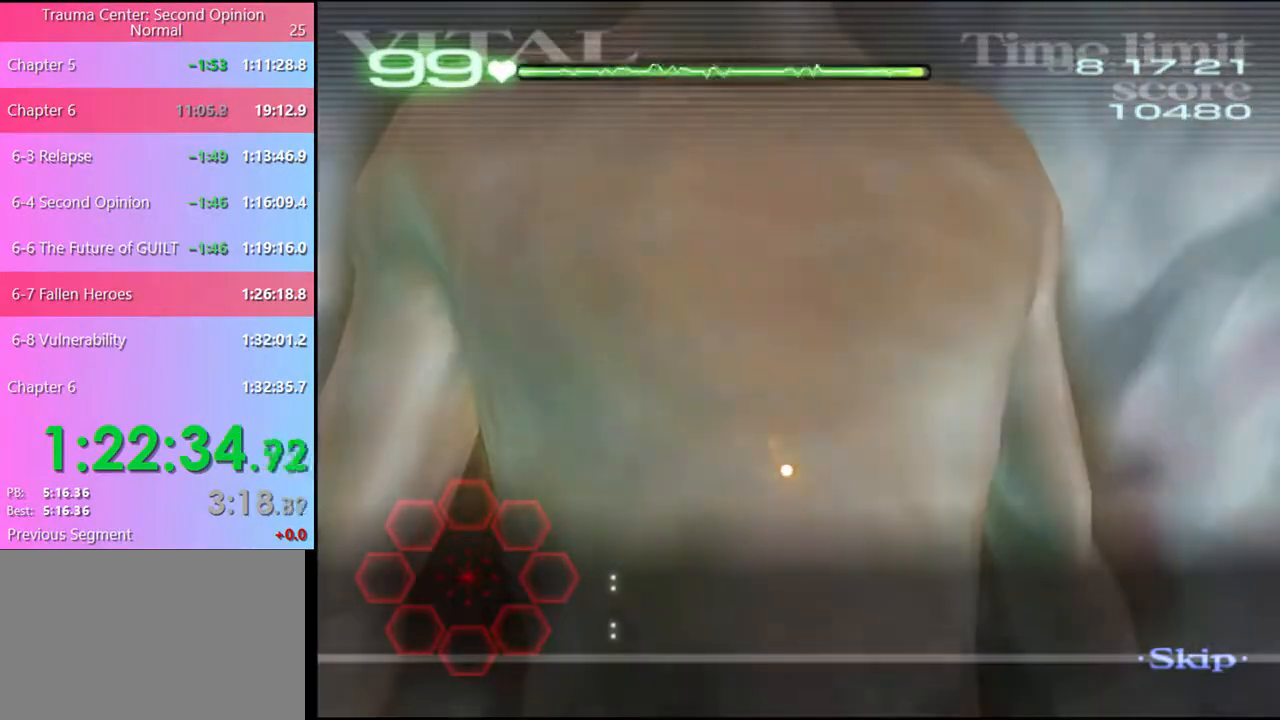
{"keys": ["w"], "mouse": [], "events": [[34, "w", "down"]]}
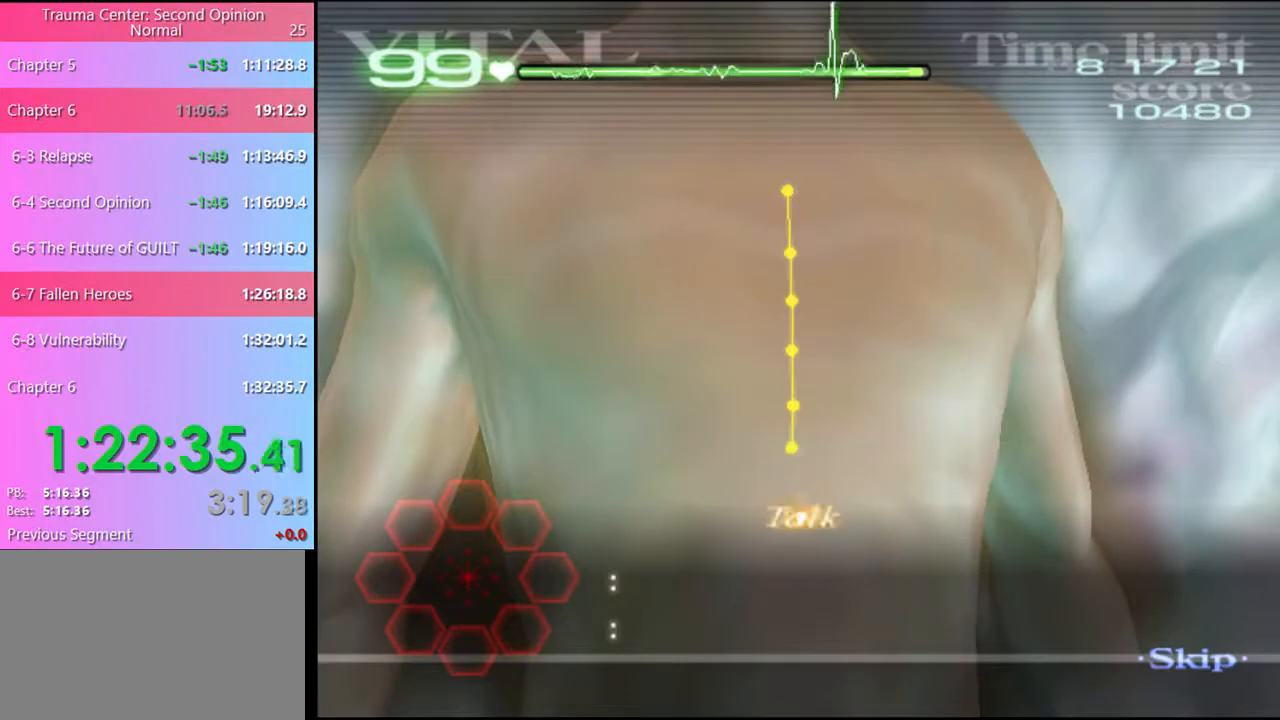
{"keys": ["w"], "mouse": ["left"], "events": [[67, "mouse_left", "down"]]}
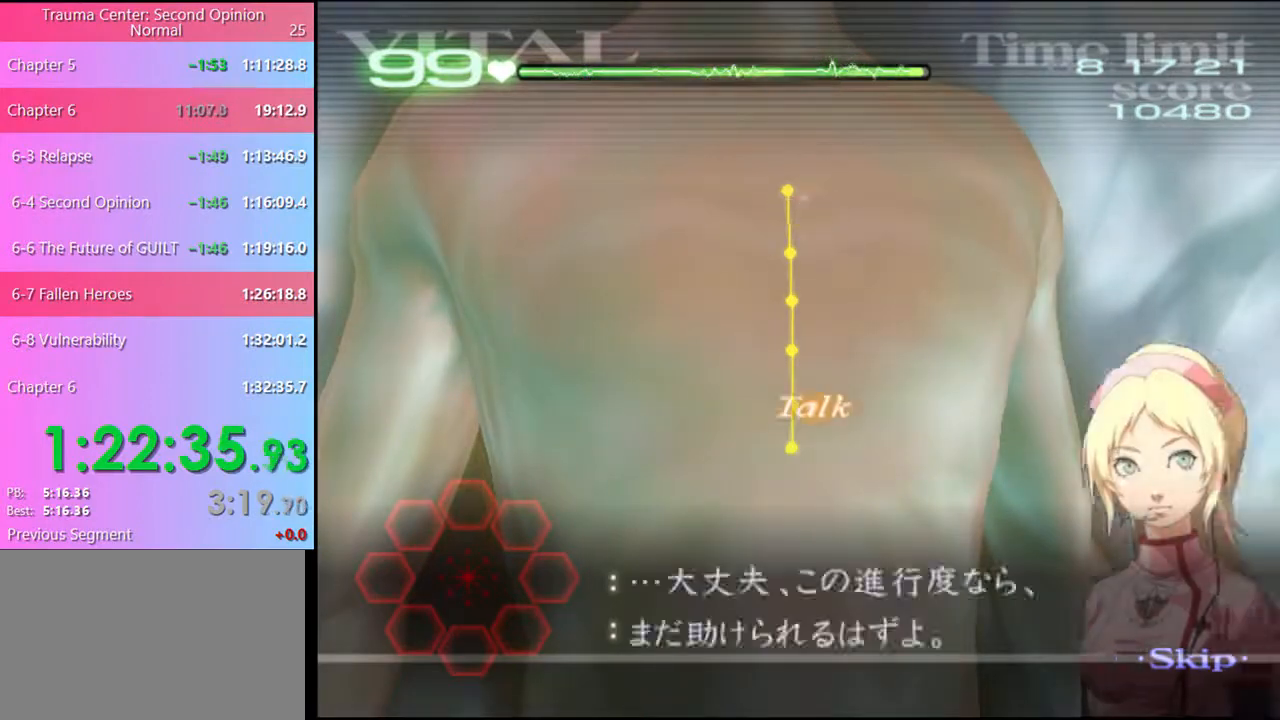
{"keys": ["w"], "mouse": [], "events": [[500, "mouse_left", "up"]]}
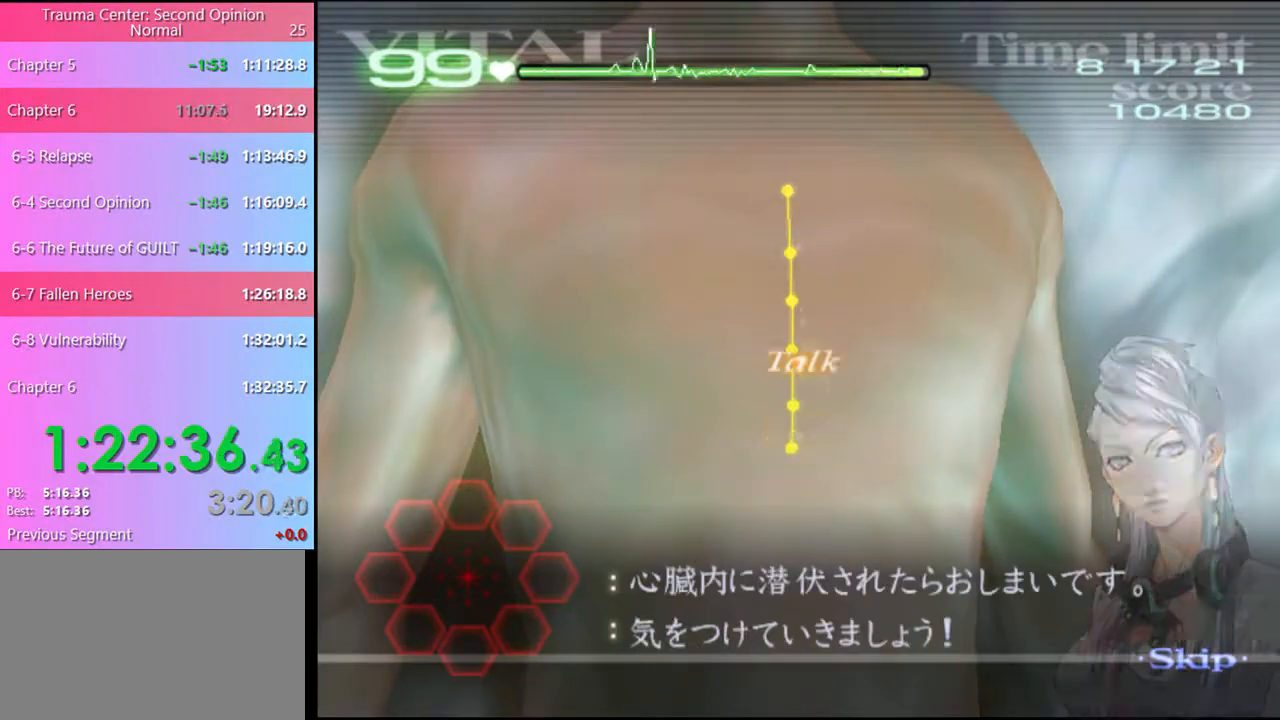
{"keys": ["w"], "mouse": ["left"], "events": [[67, "mouse_left", "down"]]}
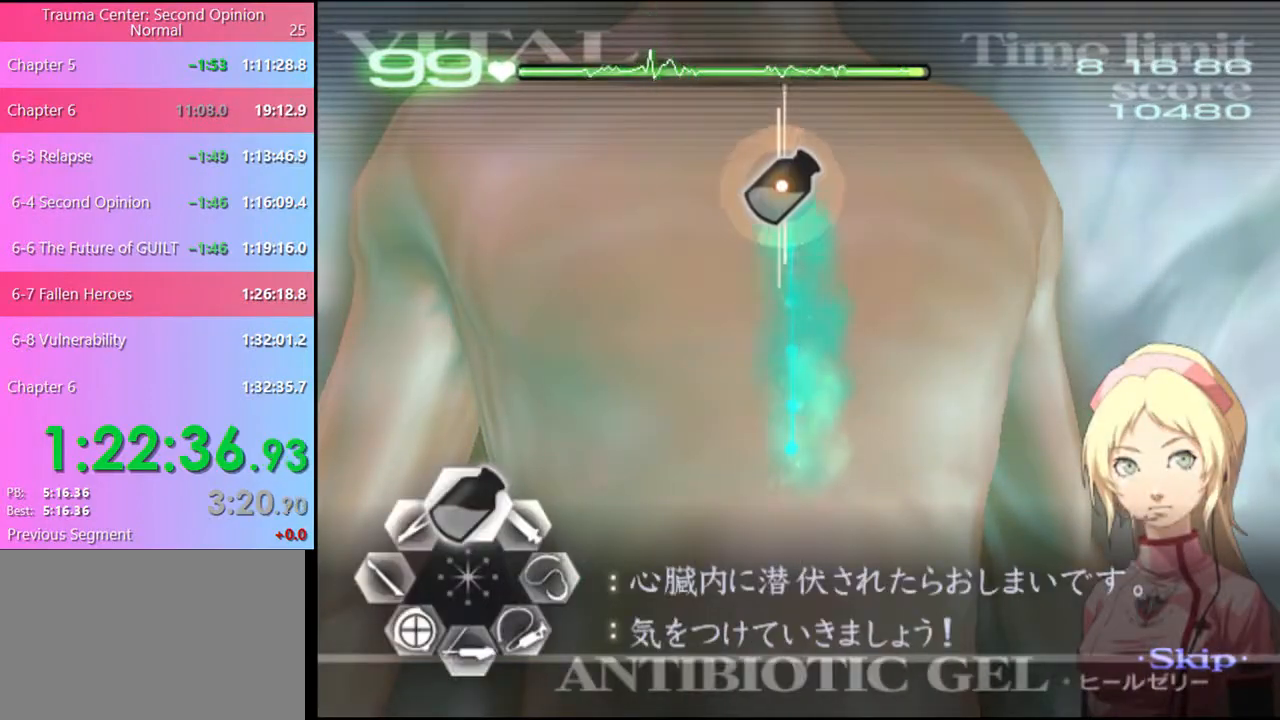
{"keys": ["a"], "mouse": [], "events": [[234, "mouse_left", "up"], [267, "w", "up"], [300, "a", "down"]]}
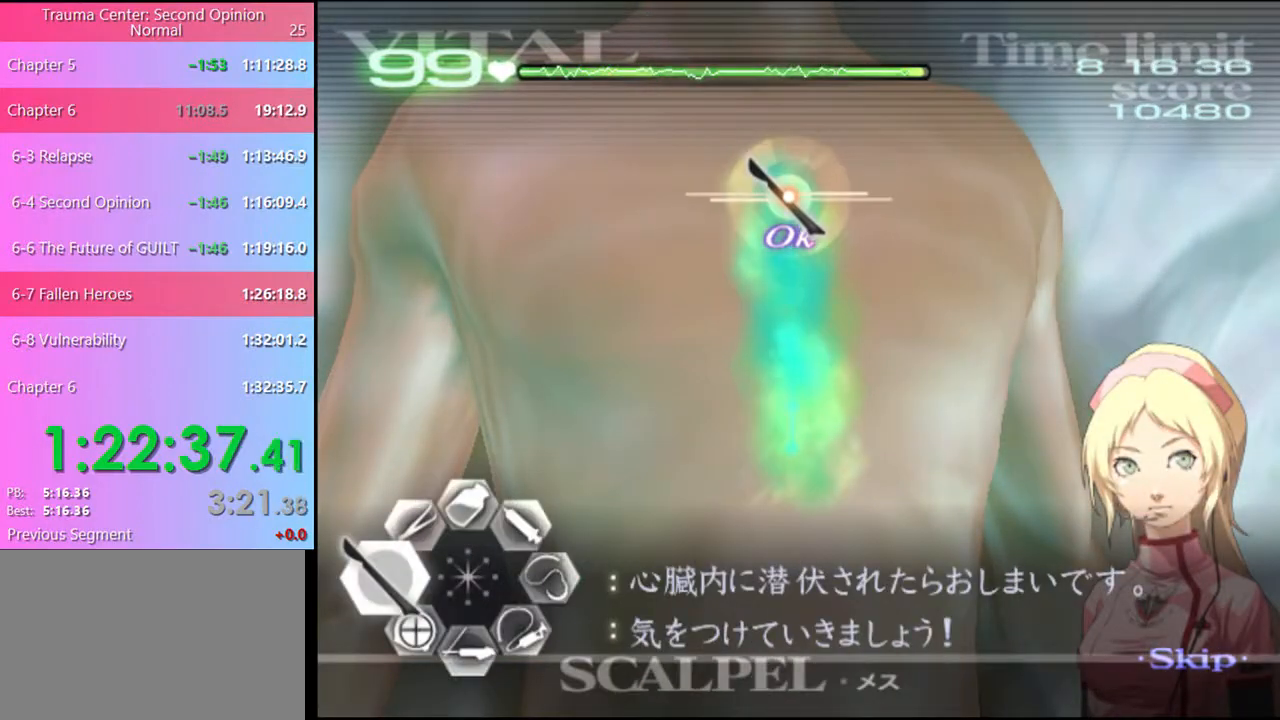
{"keys": [], "mouse": [], "events": [[67, "mouse_left", "down"], [467, "a", "up"], [467, "mouse_left", "up"]]}
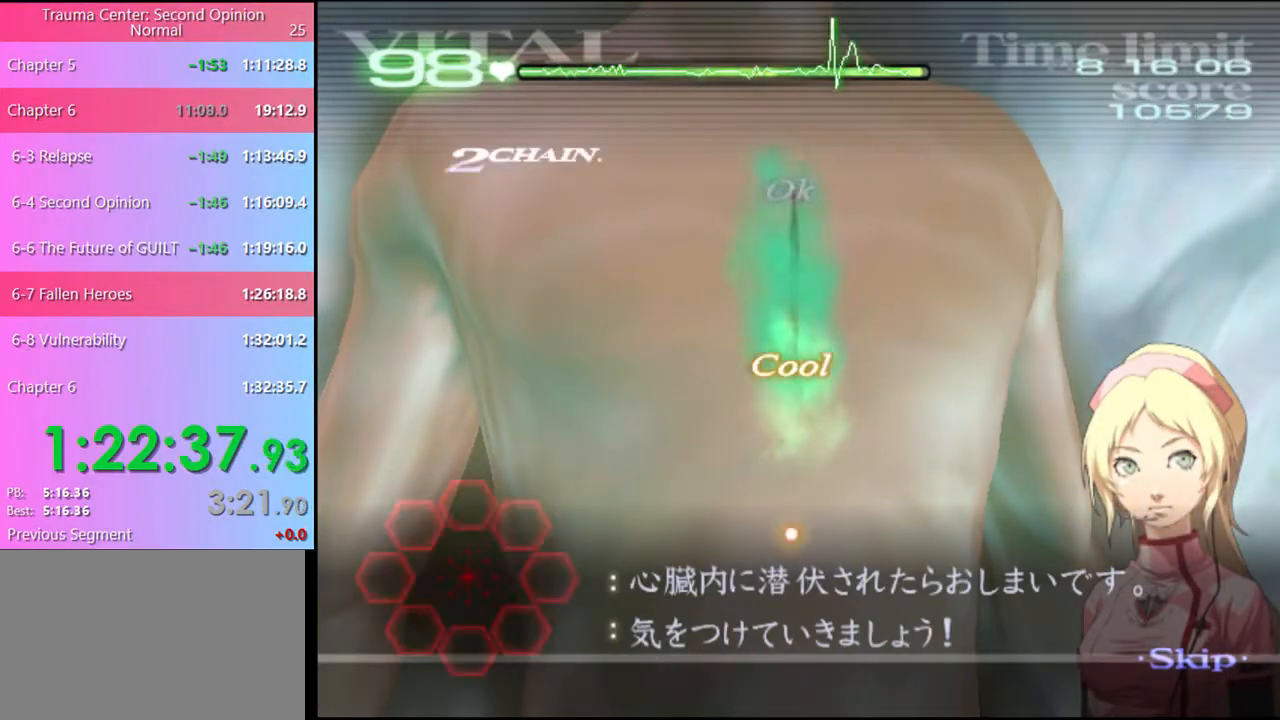
{"keys": [], "mouse": [], "events": []}
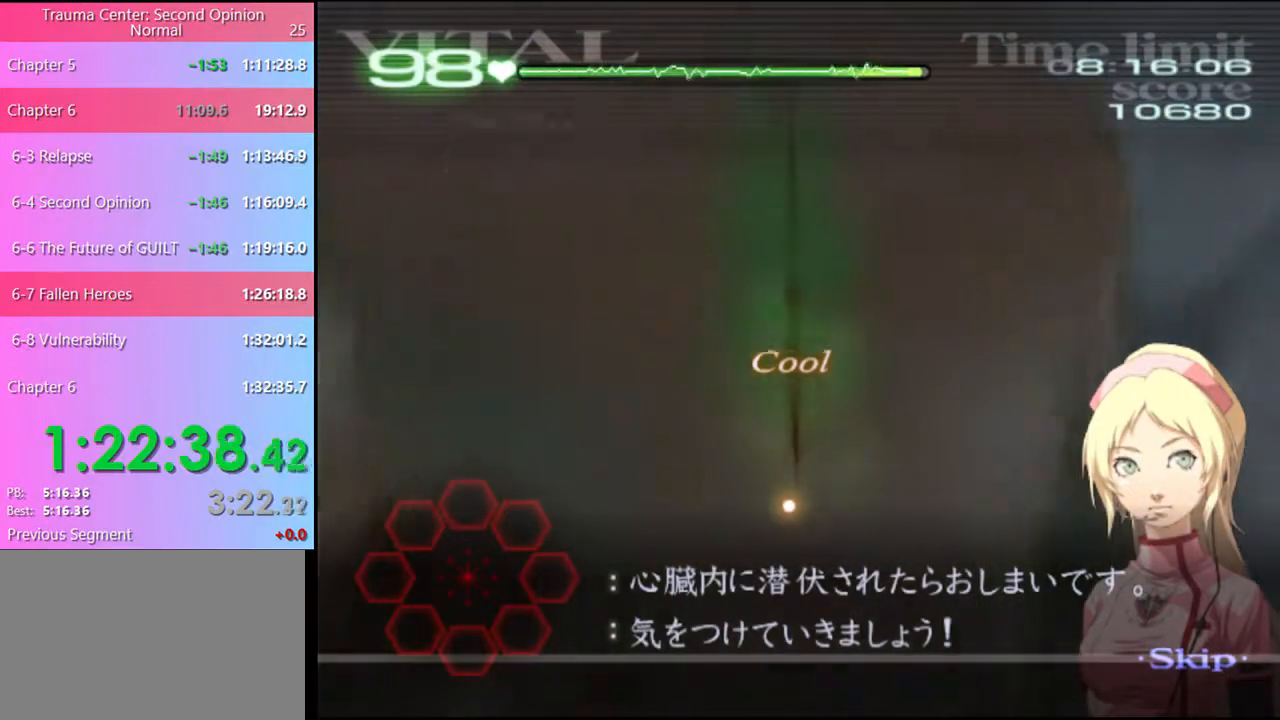
{"keys": [], "mouse": [], "events": []}
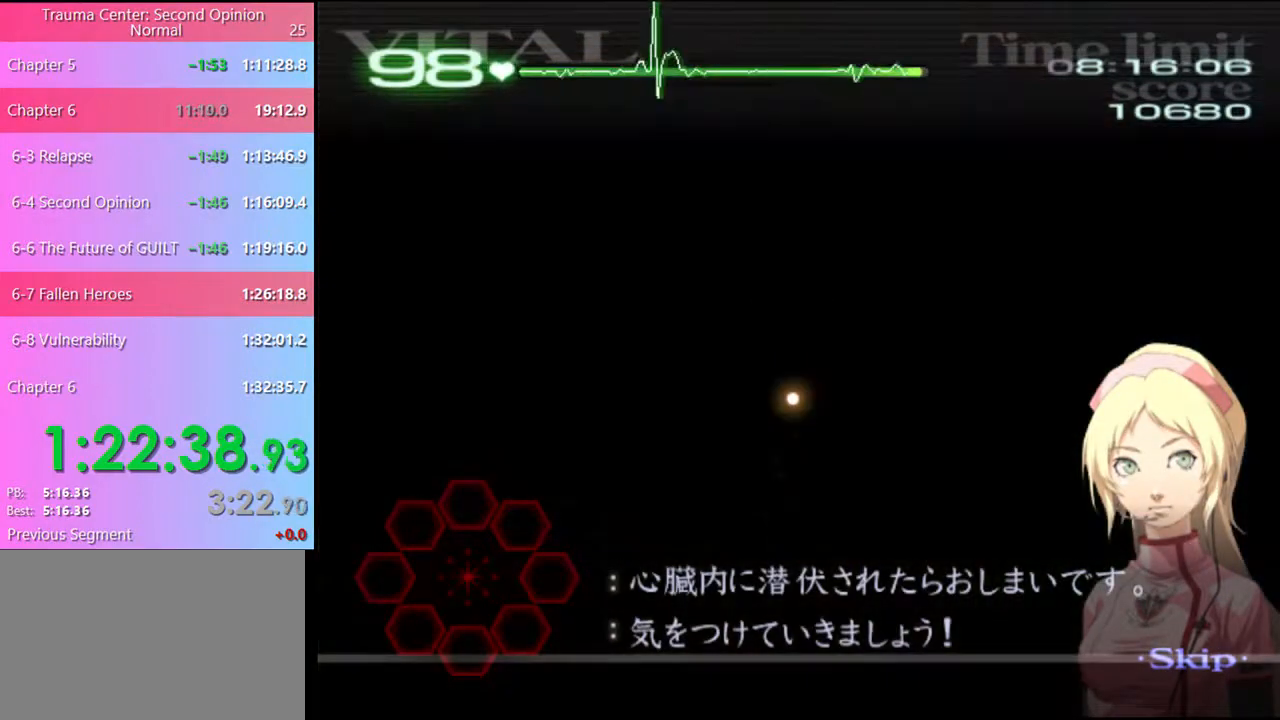
{"keys": [], "mouse": [], "events": []}
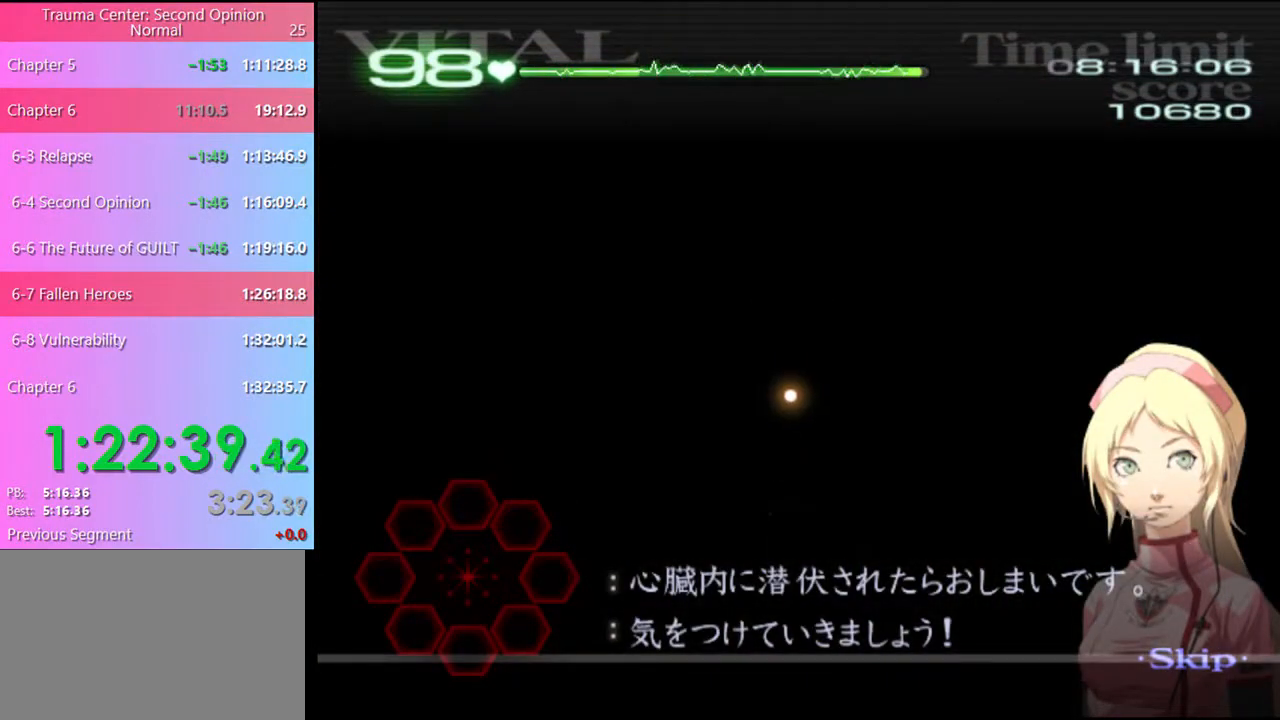
{"keys": [], "mouse": [], "events": []}
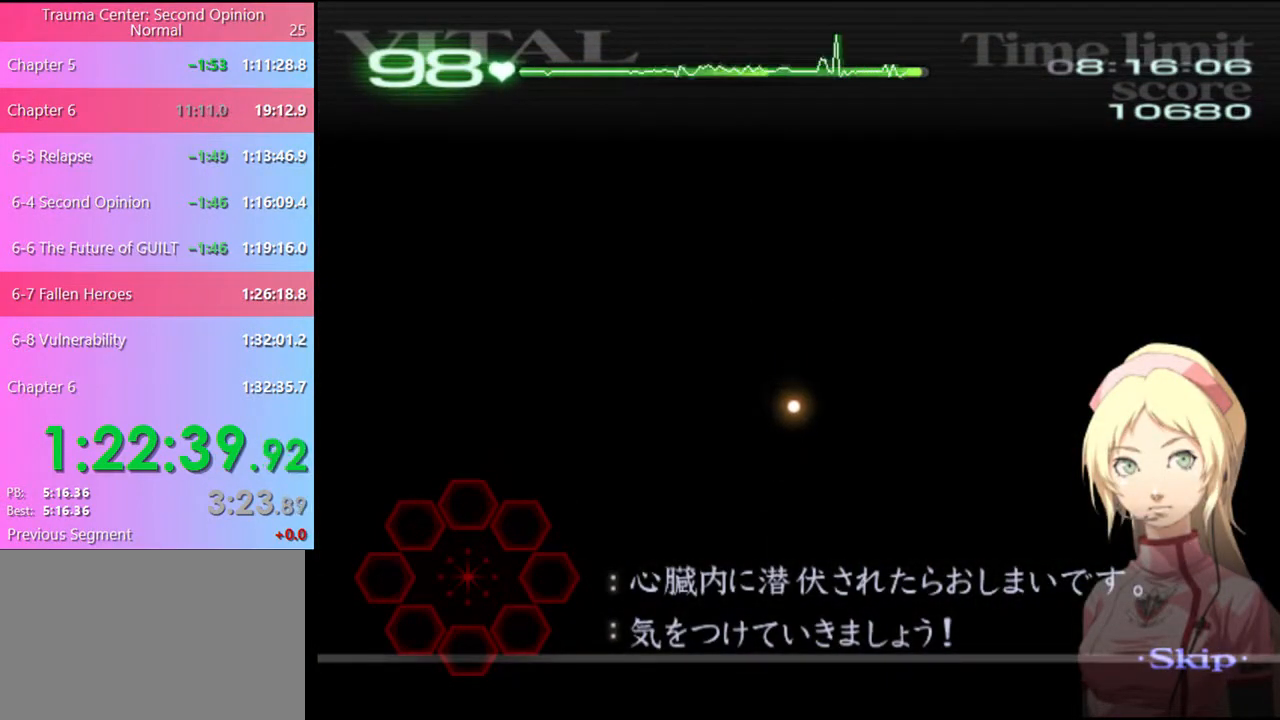
{"keys": [], "mouse": [], "events": []}
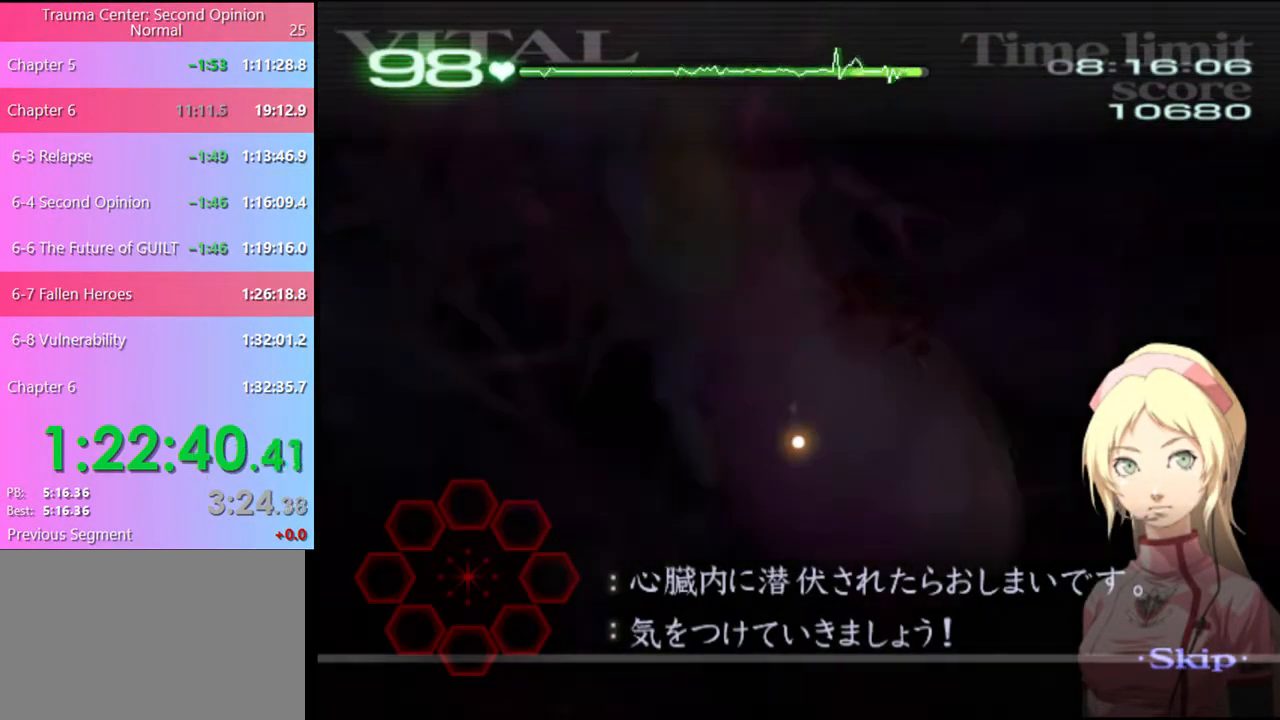
{"keys": [], "mouse": [], "events": []}
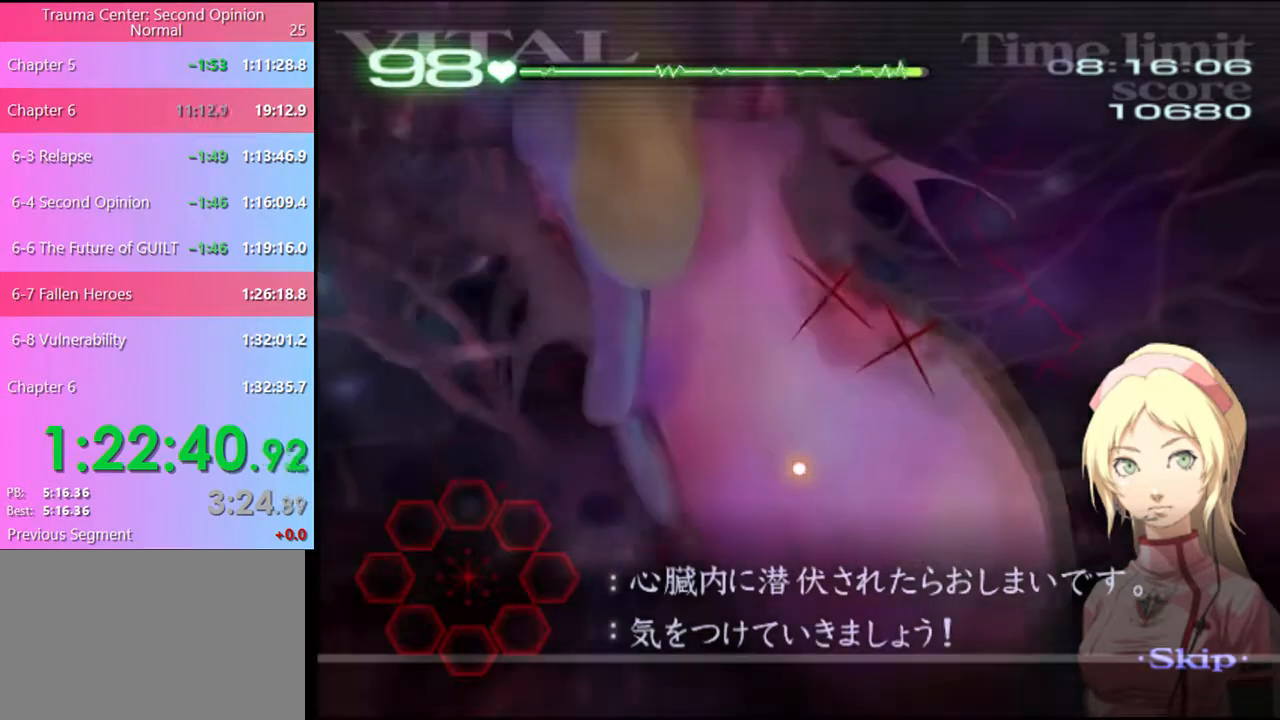
{"keys": ["d"], "mouse": [], "events": [[134, "d", "down"]]}
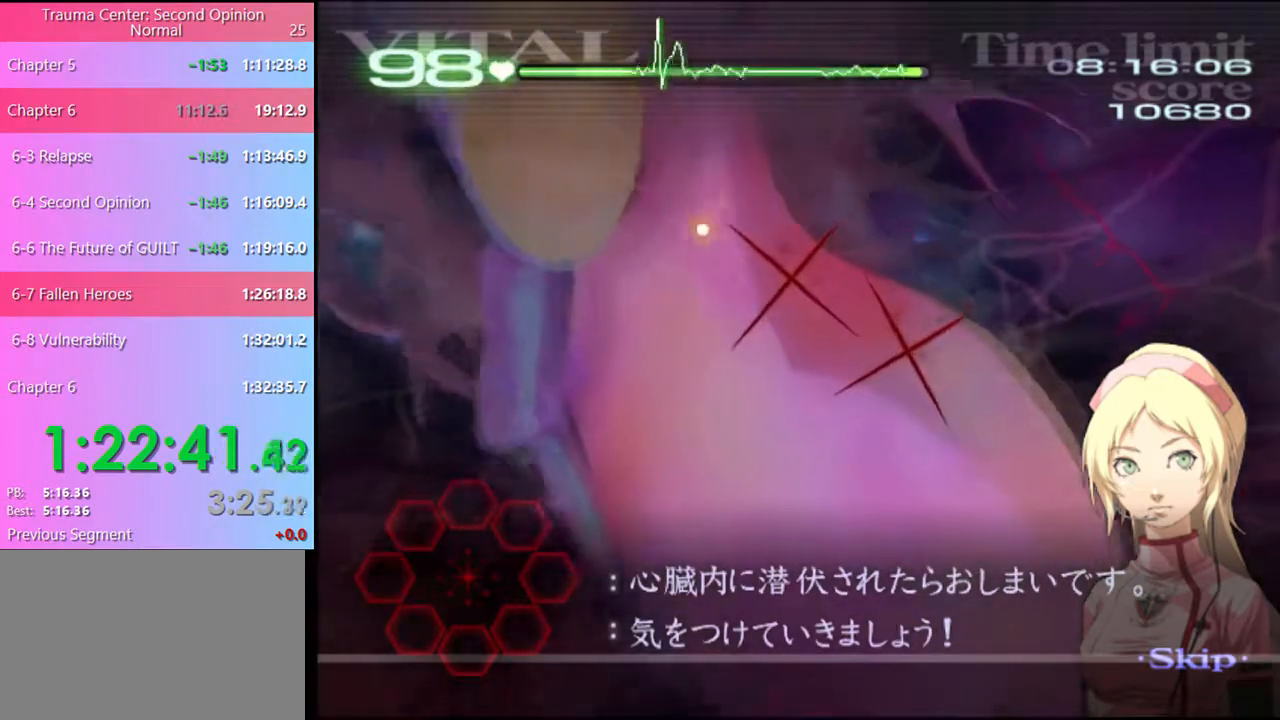
{"keys": ["d"], "mouse": [], "events": []}
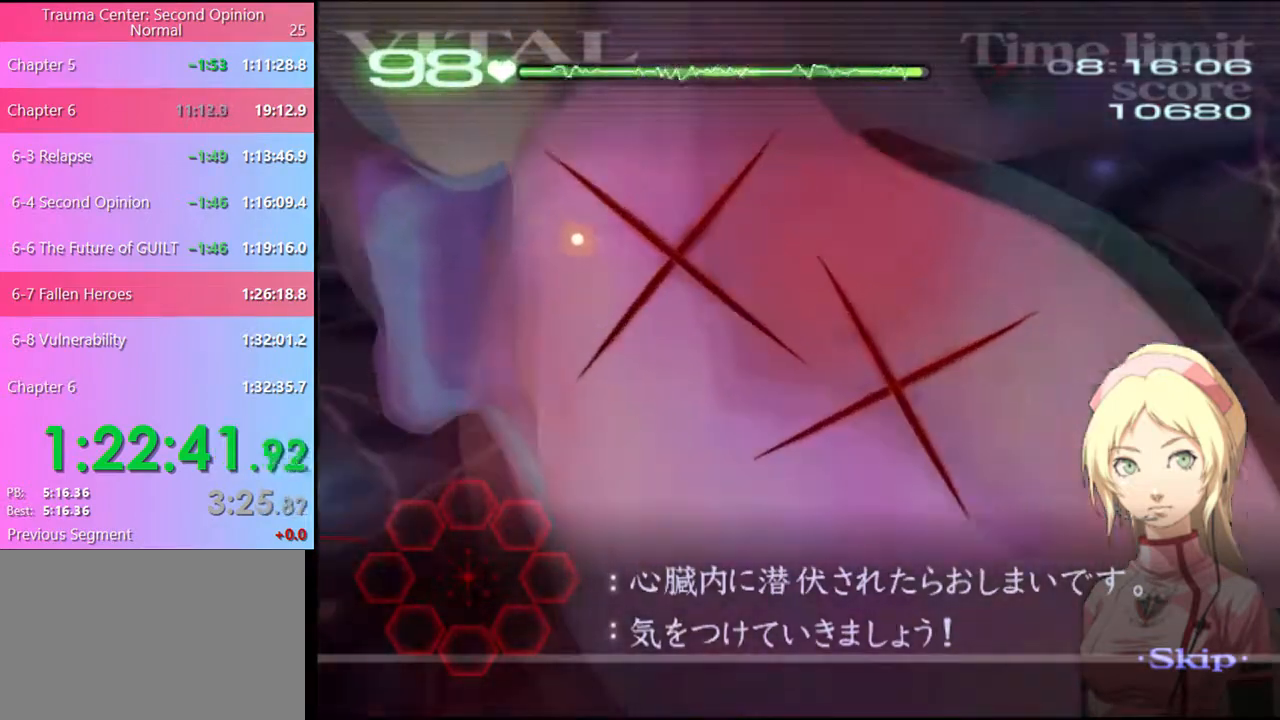
{"keys": ["d"], "mouse": ["left"], "events": [[234, "mouse_left", "down"]]}
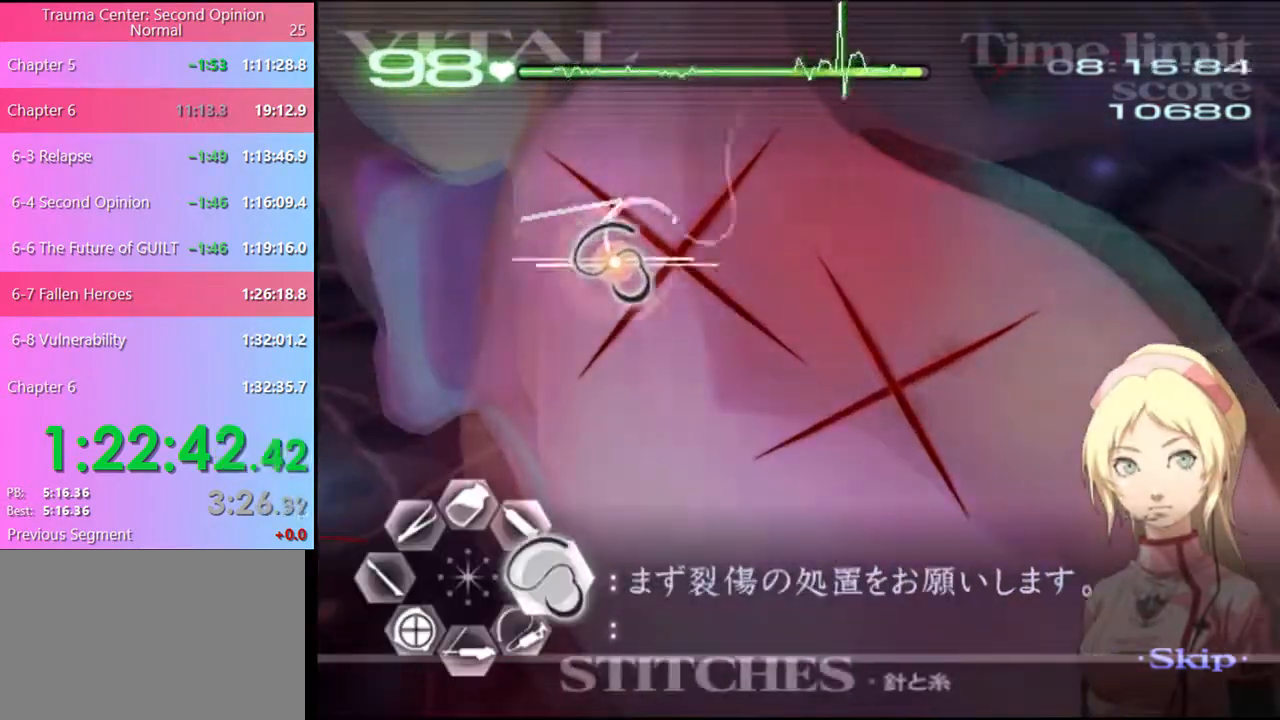
{"keys": ["d"], "mouse": ["left"], "events": [[167, "mouse_left", "up"], [267, "mouse_left", "down"]]}
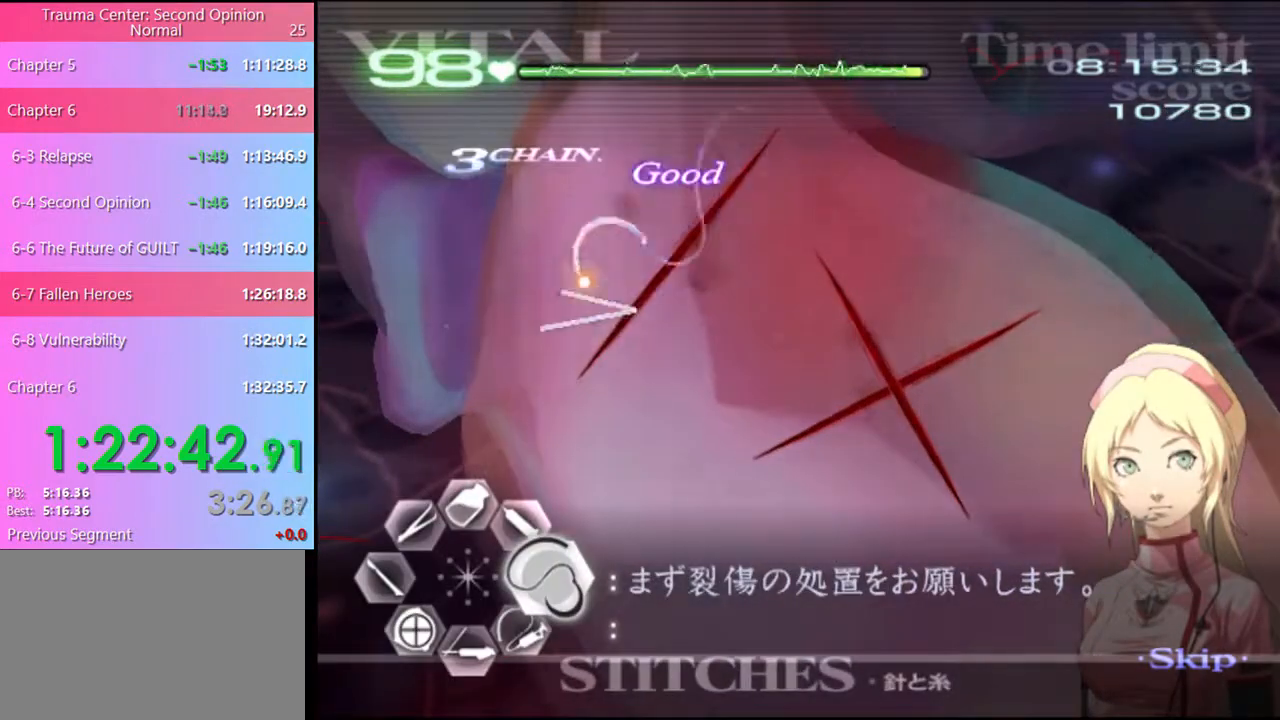
{"keys": ["d"], "mouse": ["left"], "events": [[234, "mouse_left", "up"], [334, "mouse_left", "down"]]}
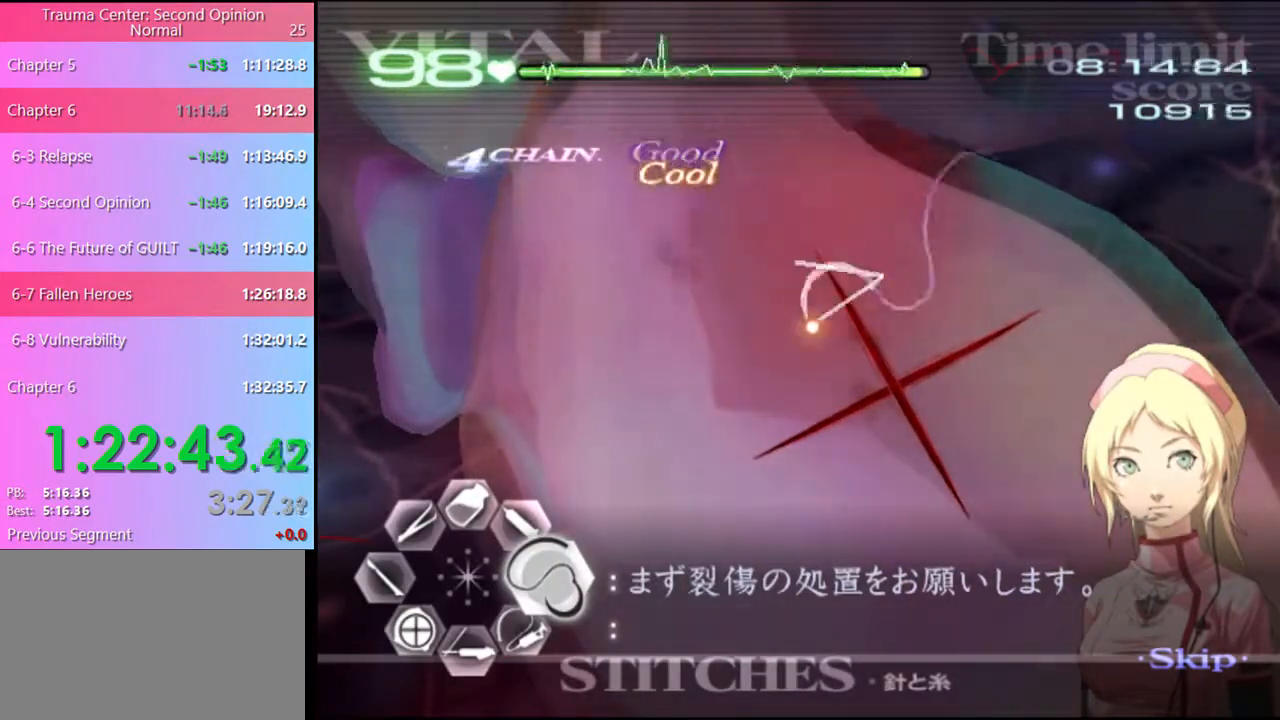
{"keys": ["d"], "mouse": ["left"], "events": [[334, "mouse_left", "up"], [434, "mouse_left", "down"]]}
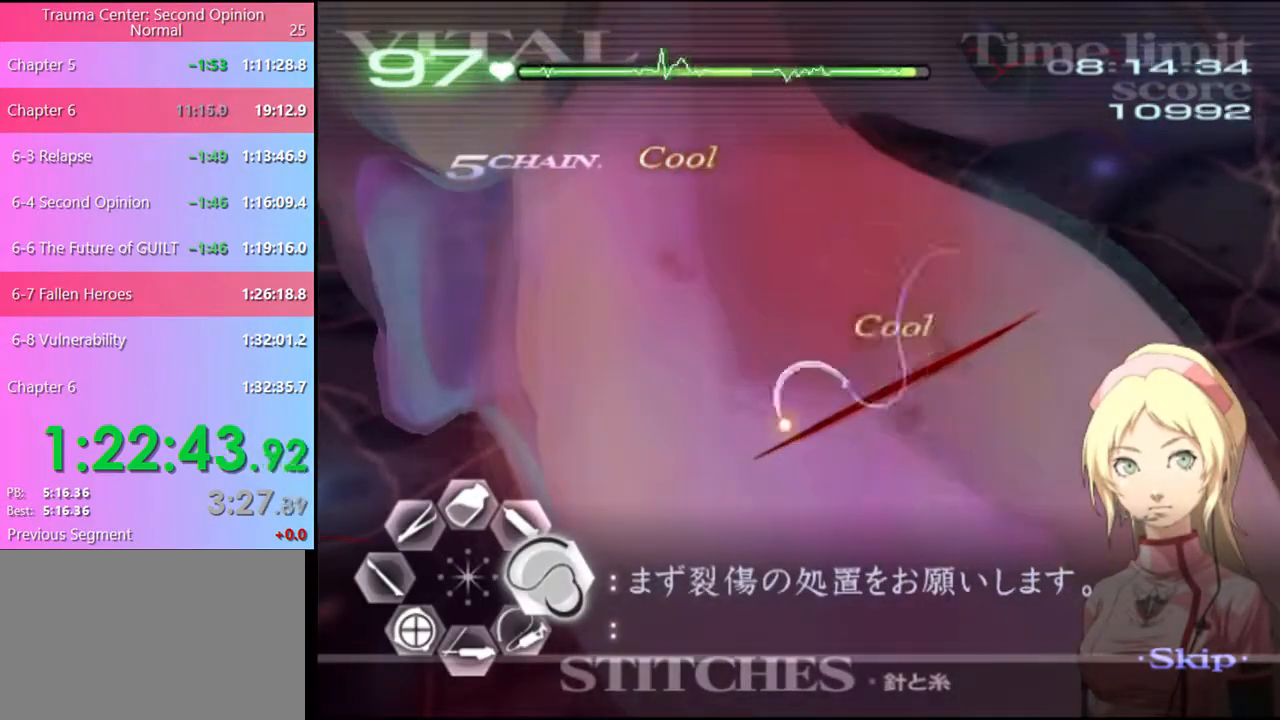
{"keys": ["d"], "mouse": [], "events": [[434, "mouse_left", "up"]]}
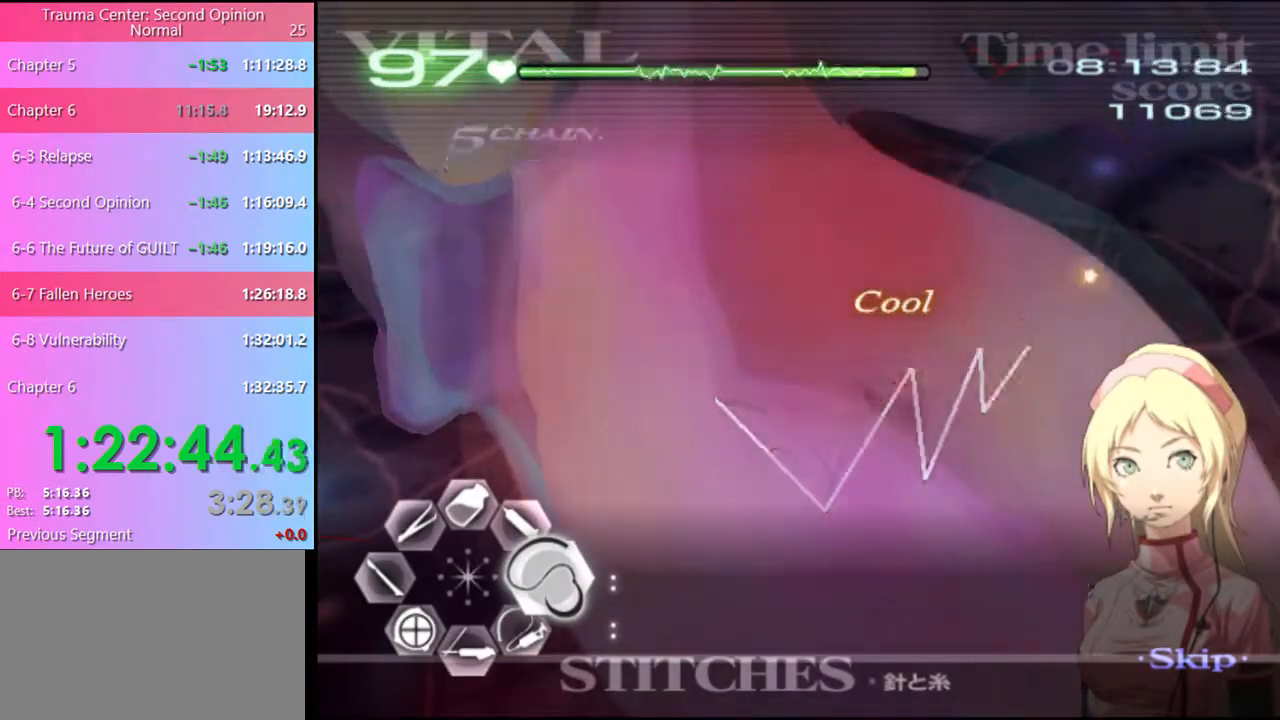
{"keys": ["d", "w"], "mouse": ["left"], "events": [[34, "w", "down"], [167, "mouse_left", "down"]]}
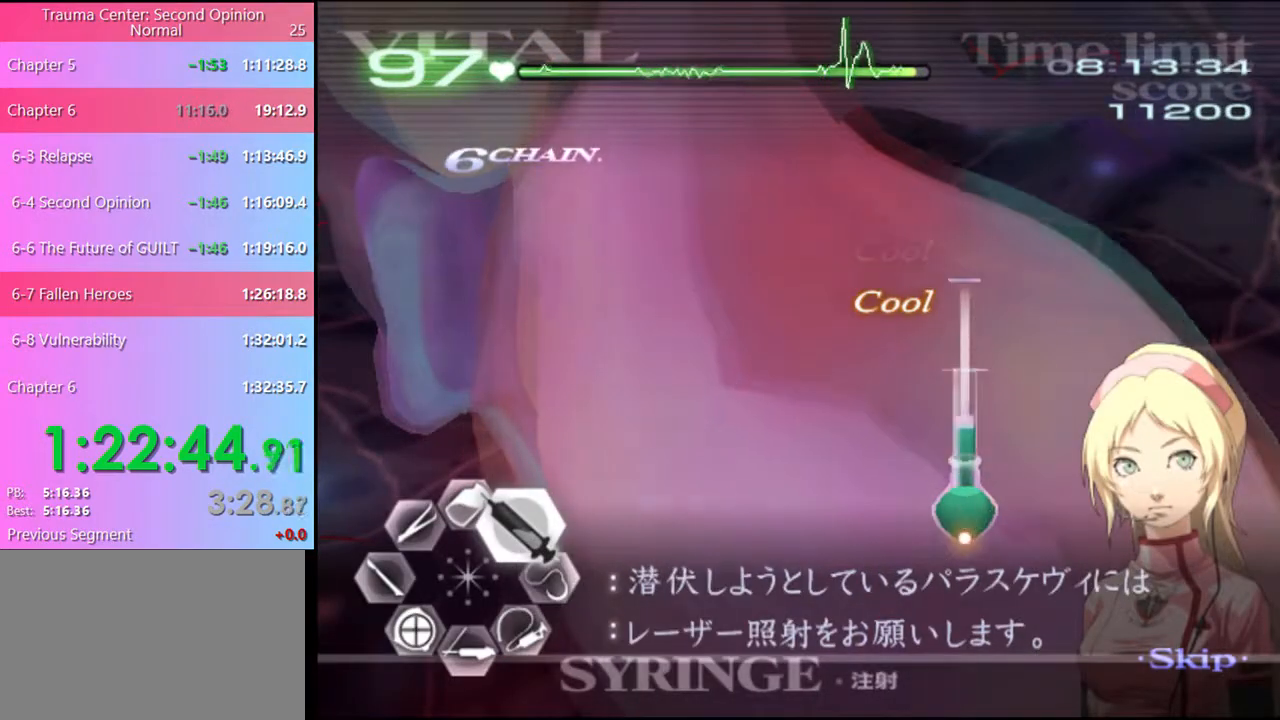
{"keys": ["s"], "mouse": [], "events": [[34, "mouse_left", "up"], [100, "mouse_left", "down"], [400, "w", "up"], [434, "mouse_left", "up"], [467, "d", "up"], [500, "s", "down"]]}
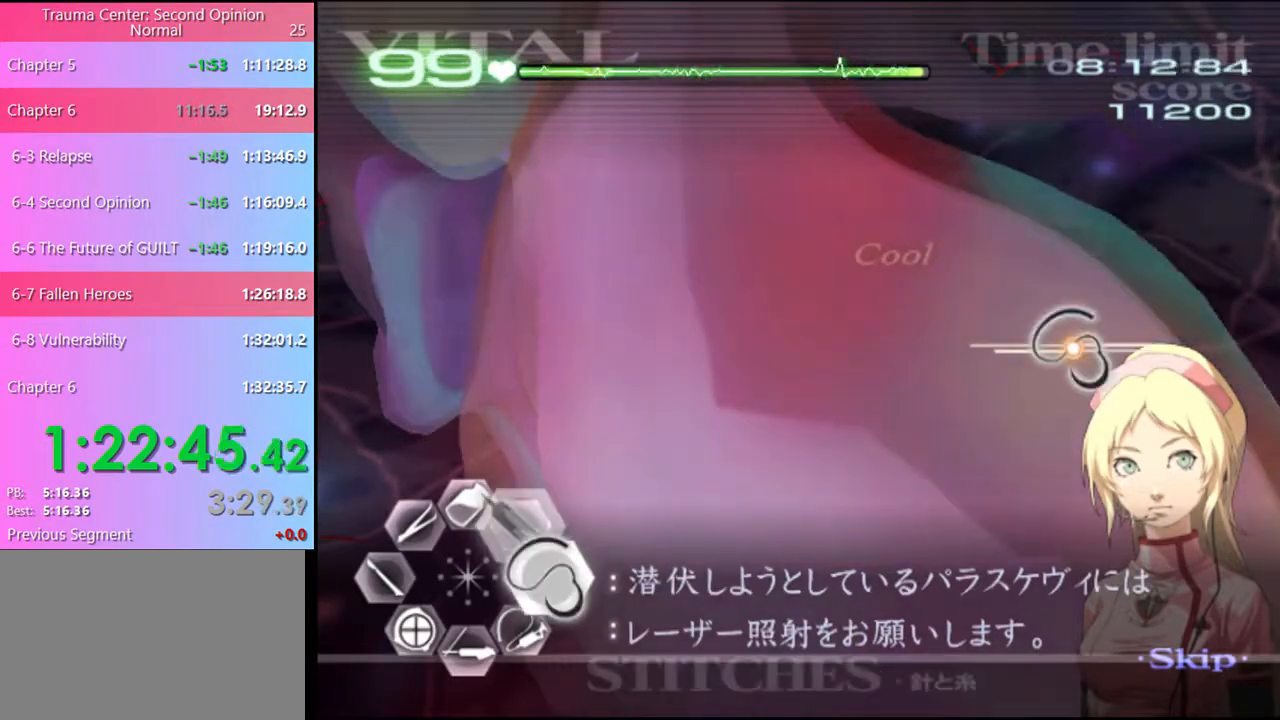
{"keys": [], "mouse": [], "events": [[100, "s", "up"]]}
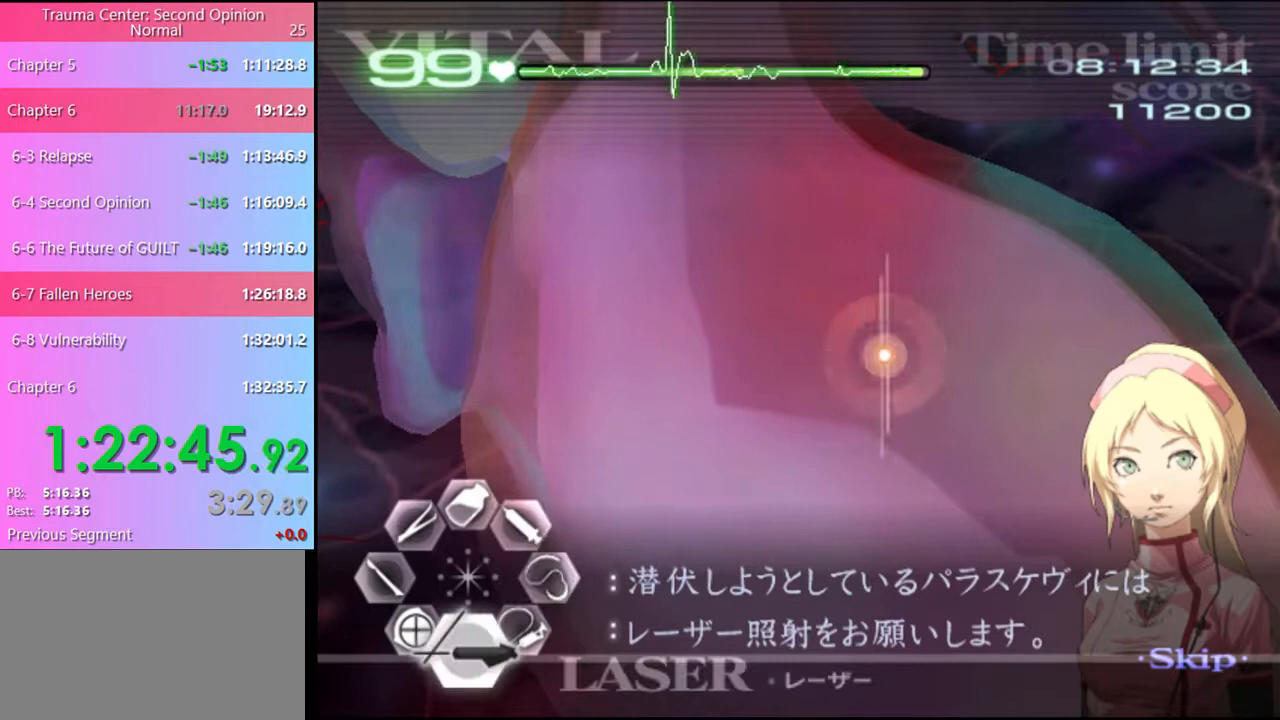
{"keys": [], "mouse": [], "events": []}